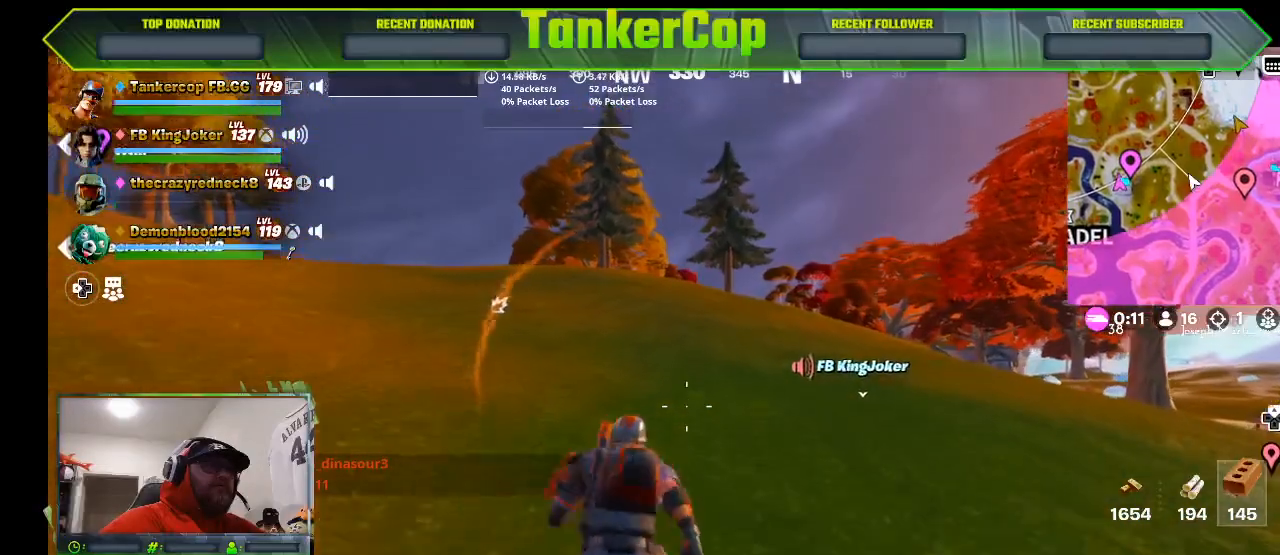
Gameplay with a controller (PlayStation layout); each line is a JSON object with the inputs held at the frame after it. "events" lists button and stick changes between this image and that frame as [ms after this image, input, new state], when the widget could be followed in between.
{"buttons": [], "left_stick": "up", "right_stick": "center", "events": []}
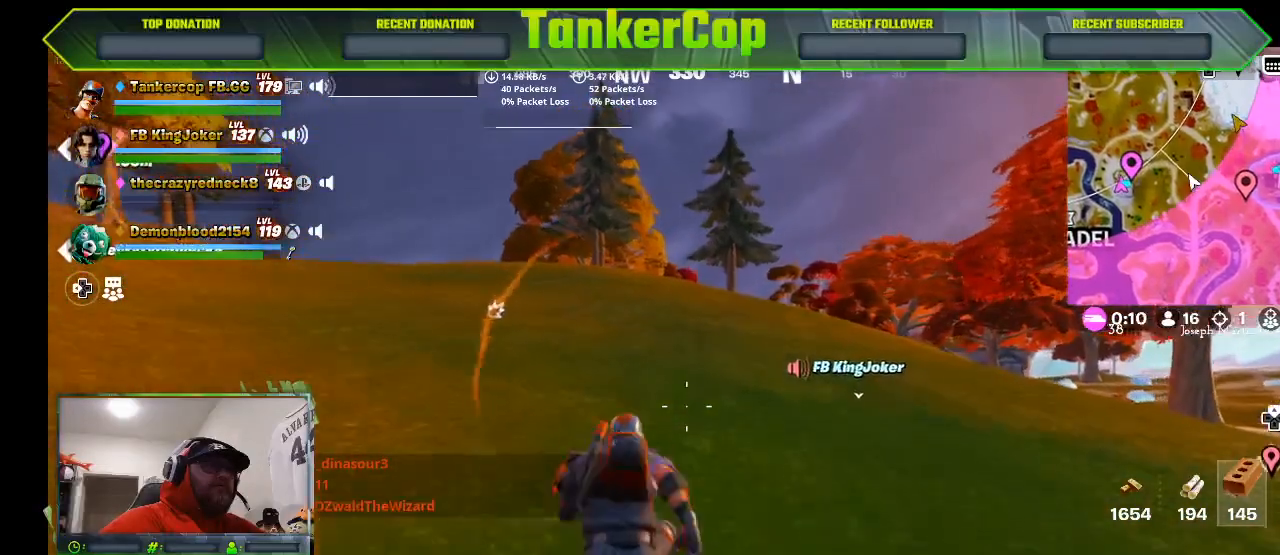
{"buttons": [], "left_stick": "up", "right_stick": "center", "events": []}
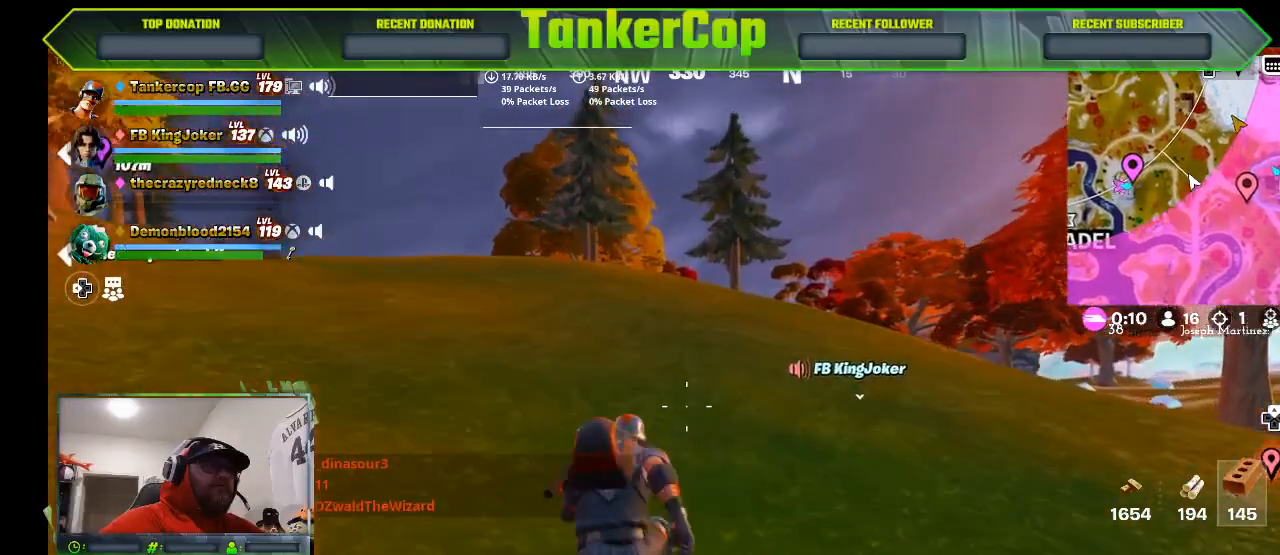
{"buttons": [], "left_stick": "up", "right_stick": "center", "events": []}
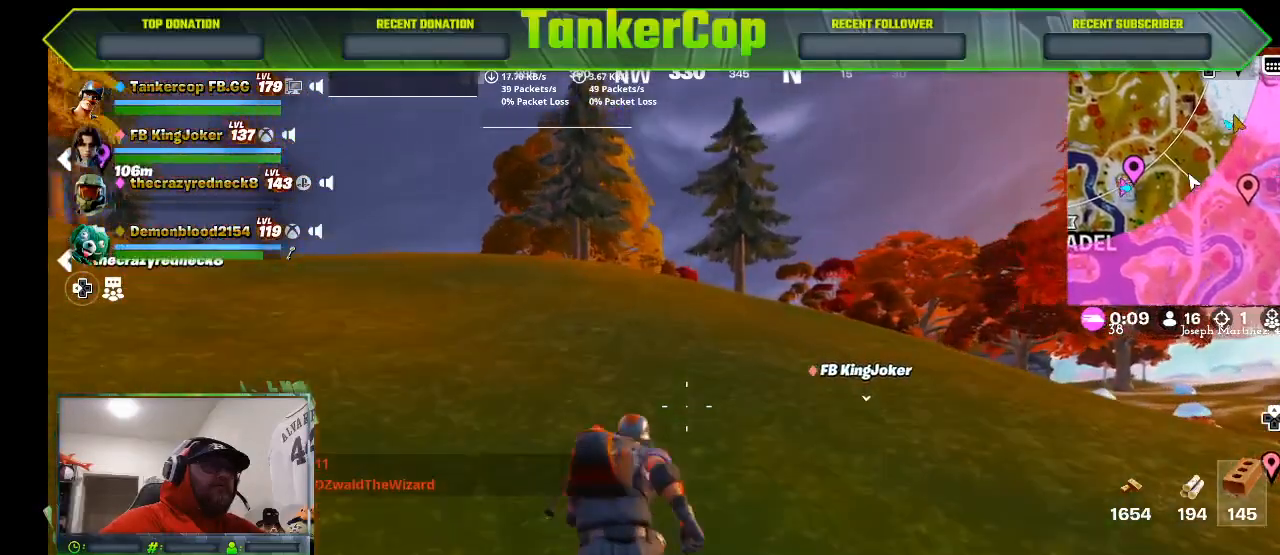
{"buttons": [], "left_stick": "up", "right_stick": "center", "events": []}
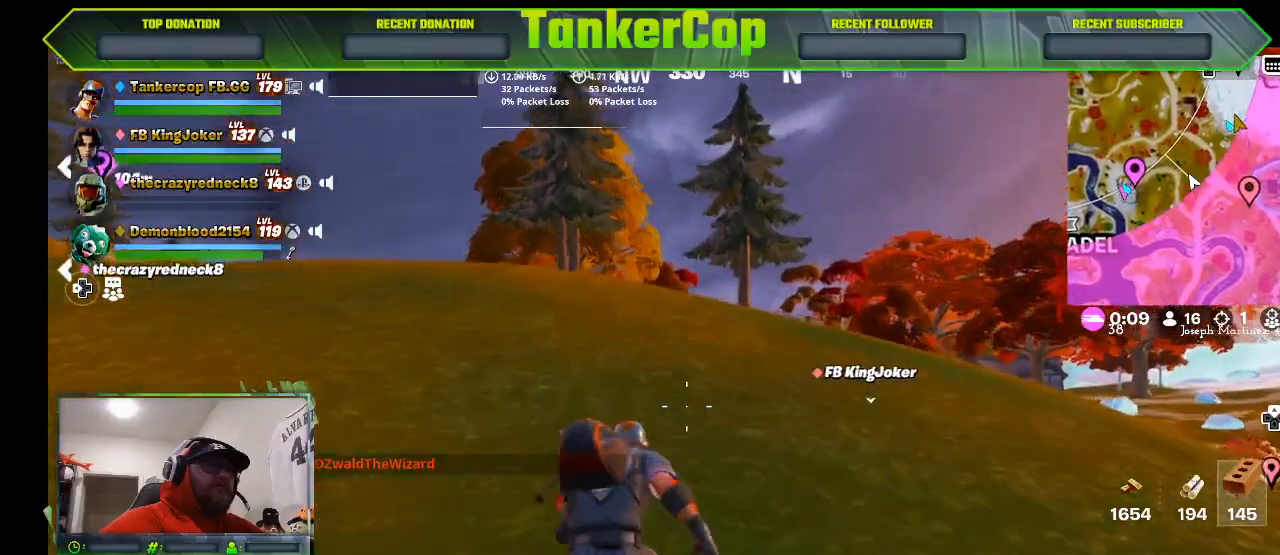
{"buttons": [], "left_stick": "up", "right_stick": "center", "events": []}
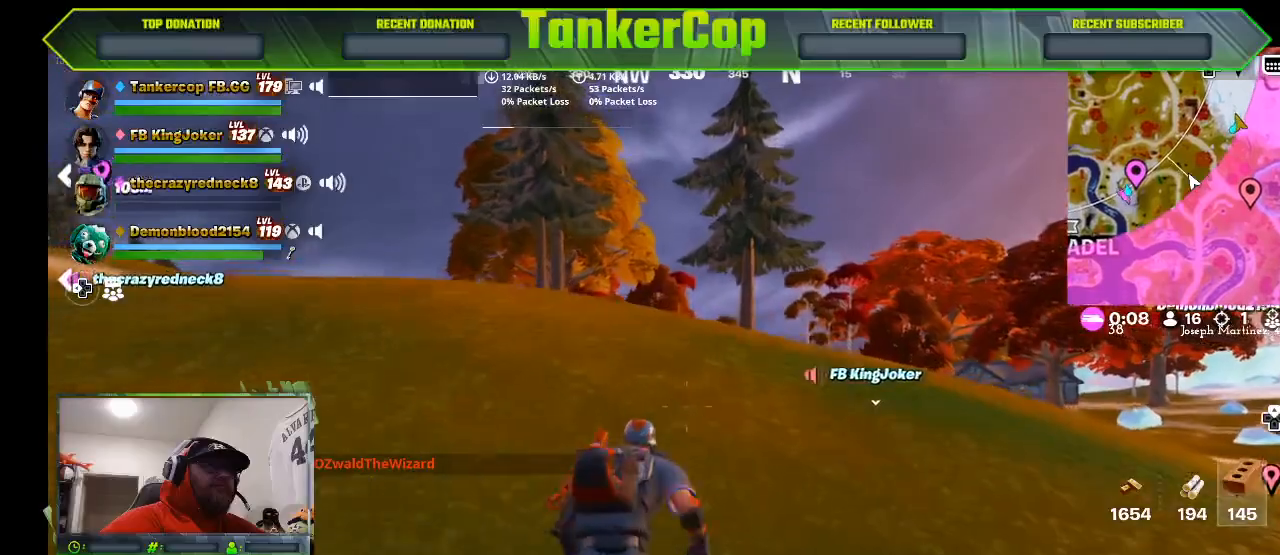
{"buttons": [], "left_stick": "up", "right_stick": "center", "events": []}
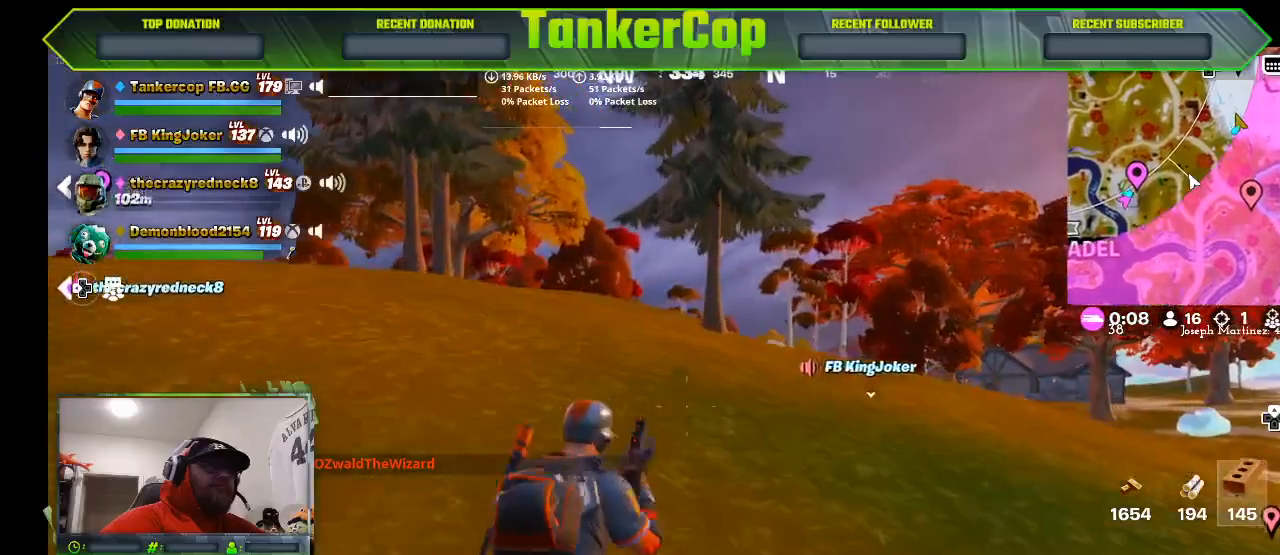
{"buttons": [], "left_stick": "up", "right_stick": "center", "events": []}
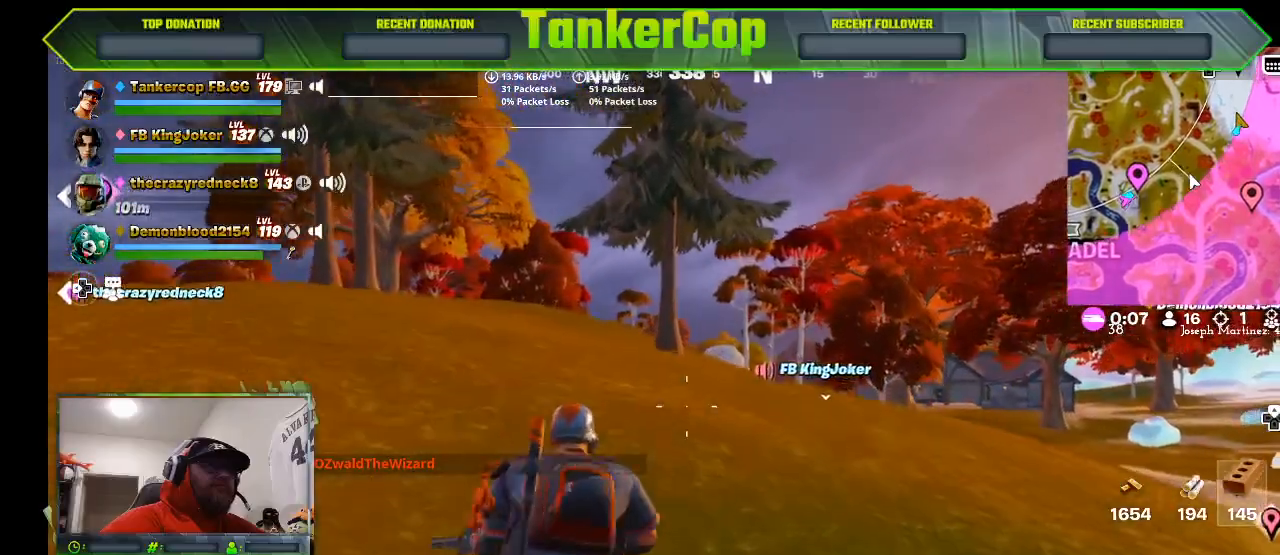
{"buttons": ["L3"], "left_stick": "up", "right_stick": "center", "events": [[367, "L3", "down"]]}
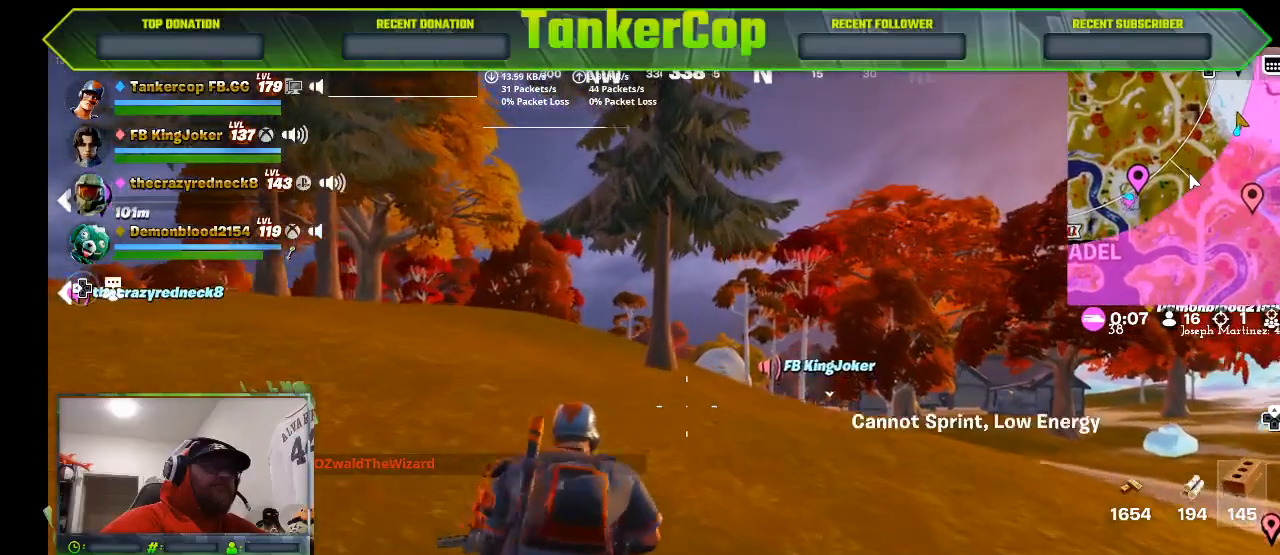
{"buttons": [], "left_stick": "up", "right_stick": "center", "events": [[67, "L3", "up"]]}
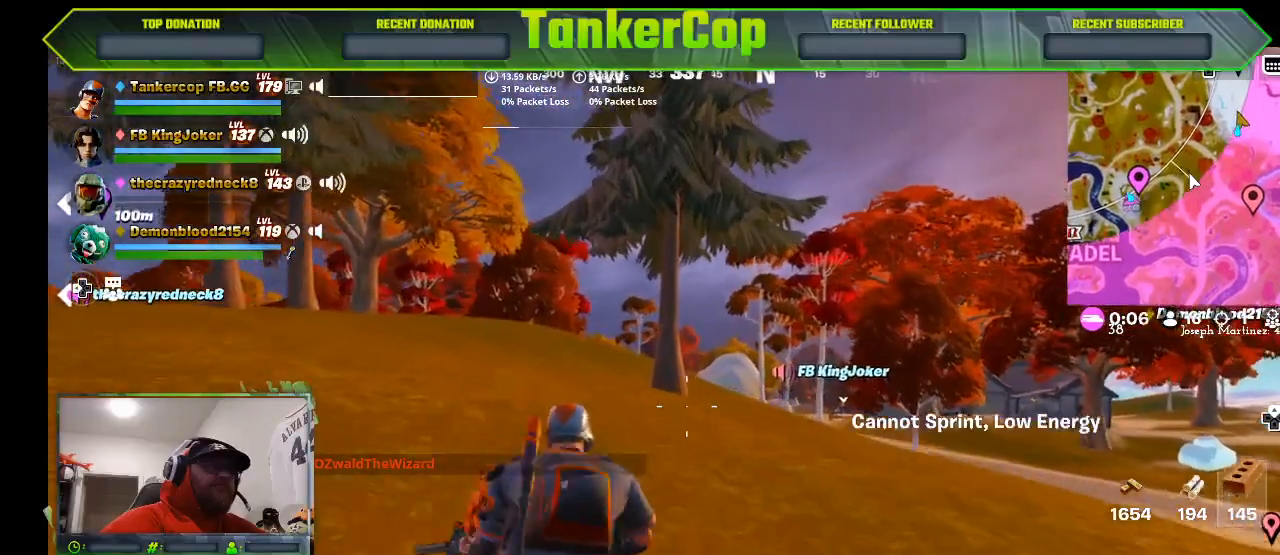
{"buttons": [], "left_stick": "up", "right_stick": "center", "events": [[233, "L3", "down"], [467, "L3", "up"]]}
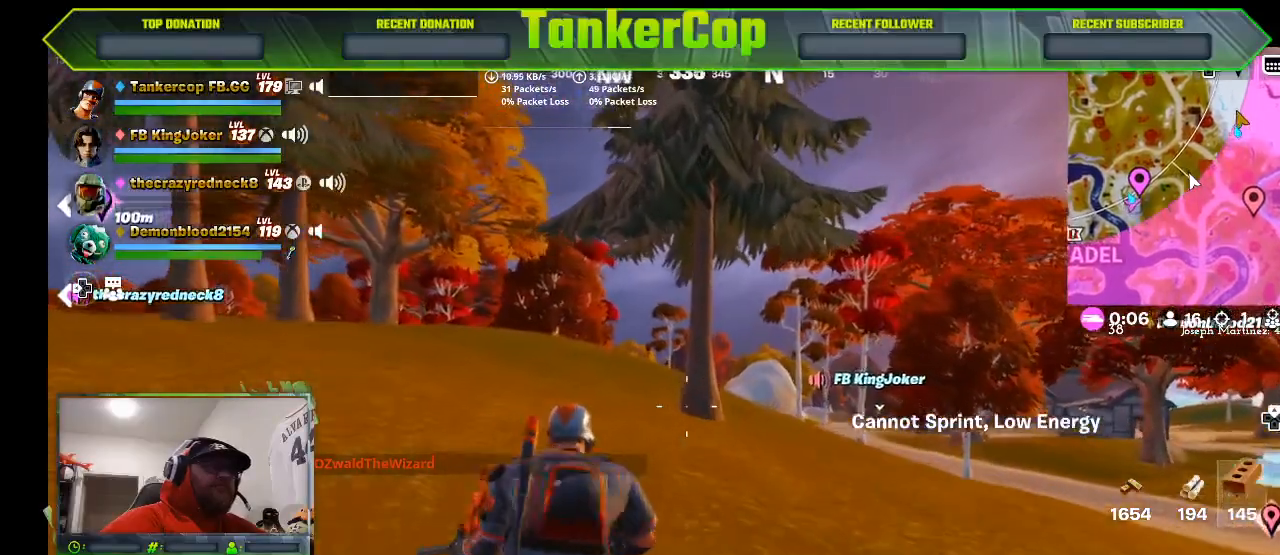
{"buttons": [], "left_stick": "up", "right_stick": "center", "events": []}
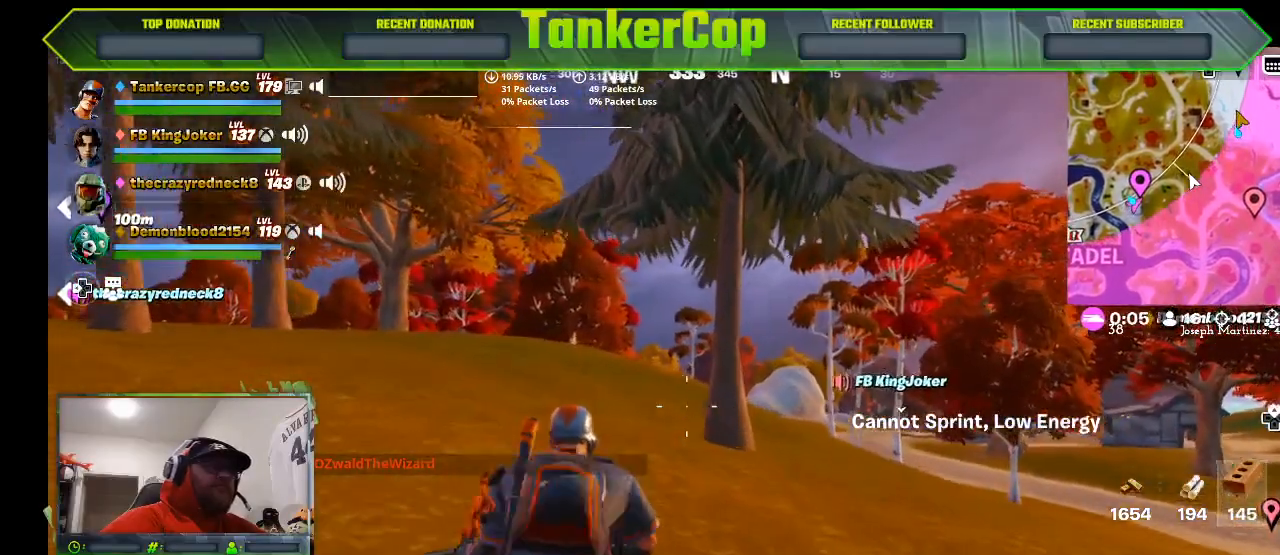
{"buttons": ["L3"], "left_stick": "up", "right_stick": "center", "events": [[367, "L3", "down"]]}
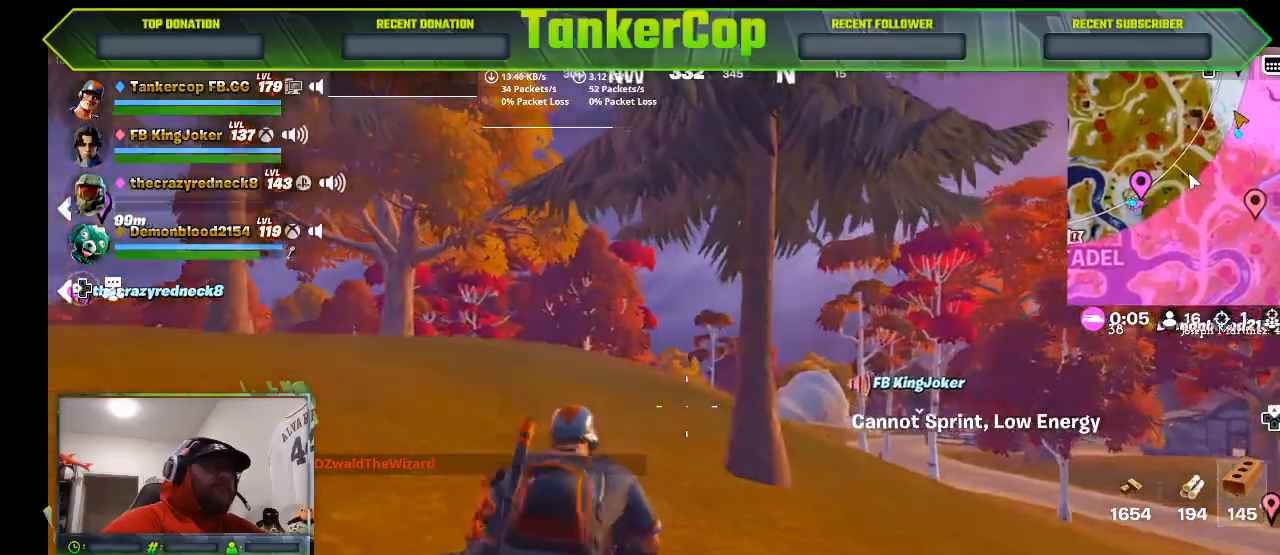
{"buttons": [], "left_stick": "up", "right_stick": "center", "events": [[167, "L3", "up"]]}
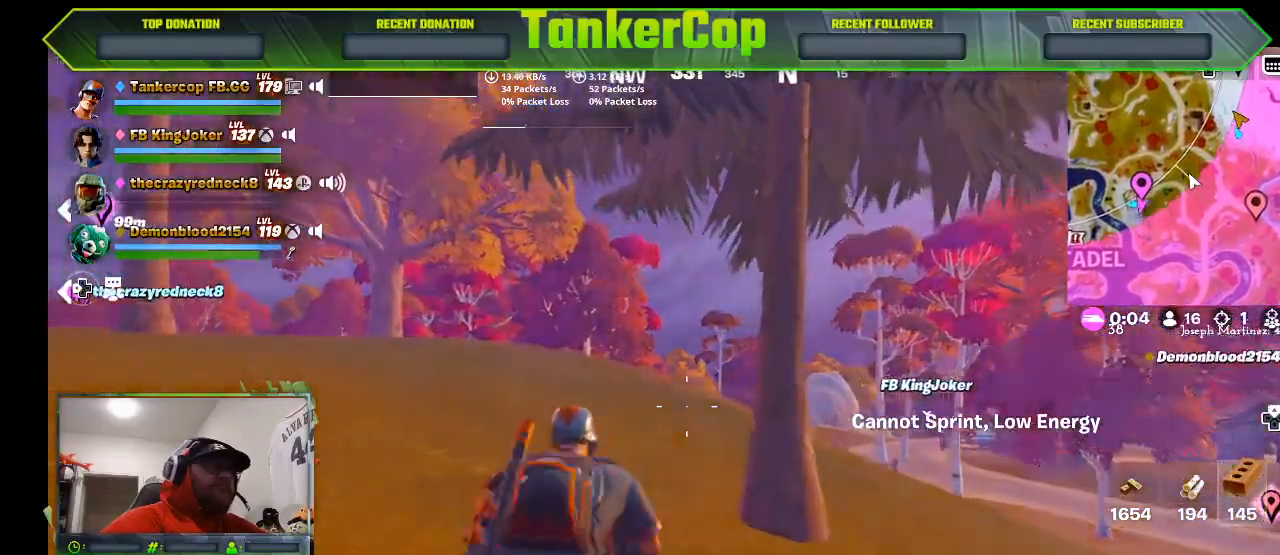
{"buttons": ["L3"], "left_stick": "up", "right_stick": "center", "events": [[267, "L3", "down"]]}
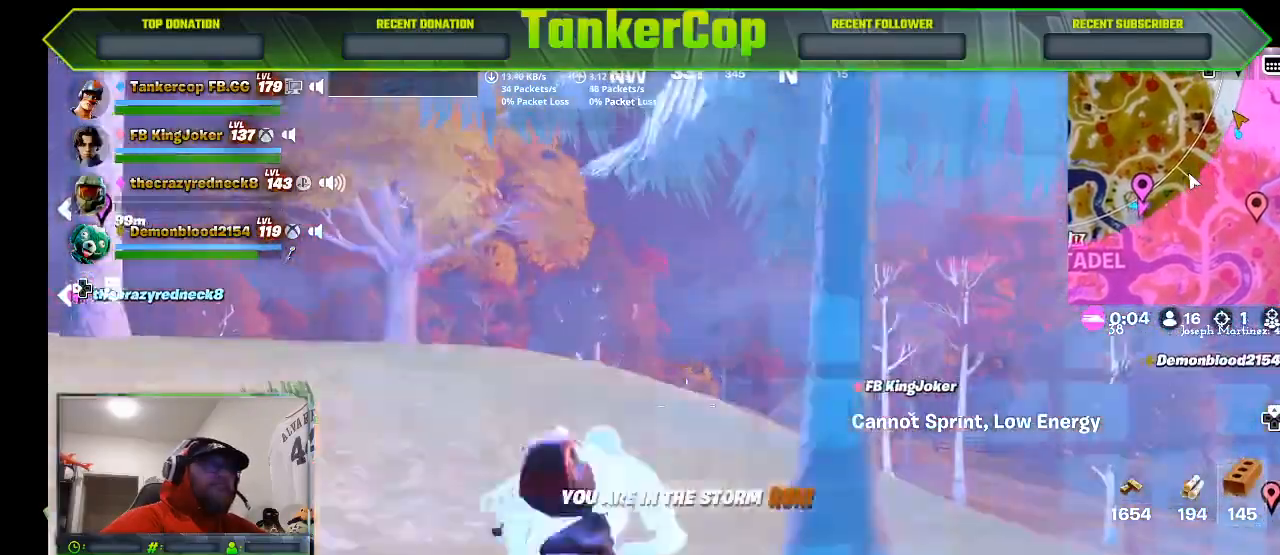
{"buttons": [], "left_stick": "up", "right_stick": "center", "events": [[33, "L3", "up"]]}
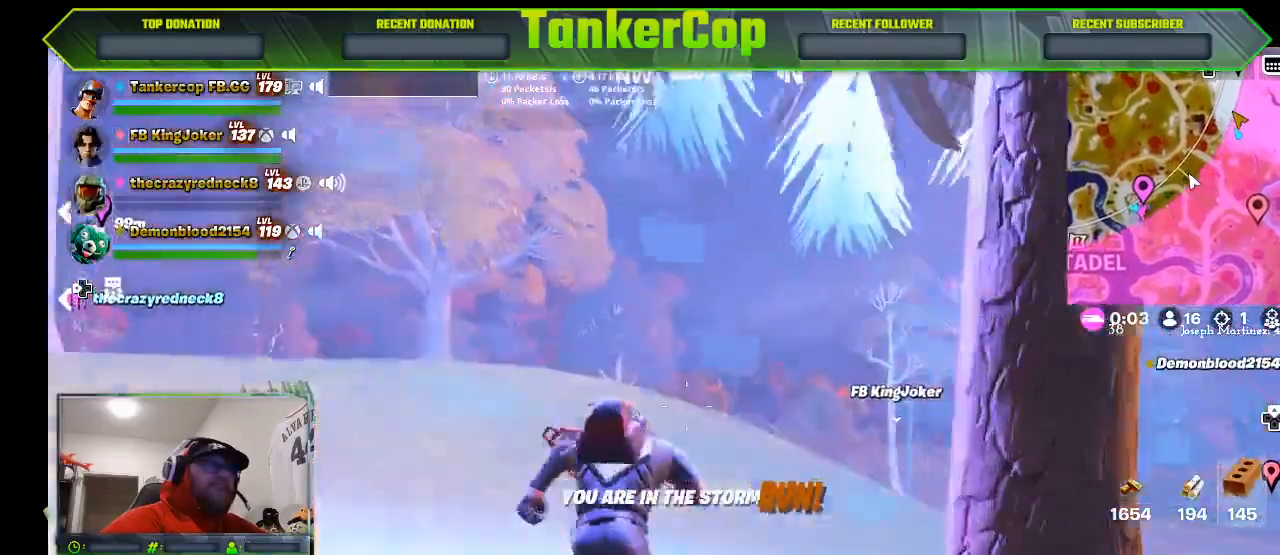
{"buttons": [], "left_stick": "up", "right_stick": "center", "events": []}
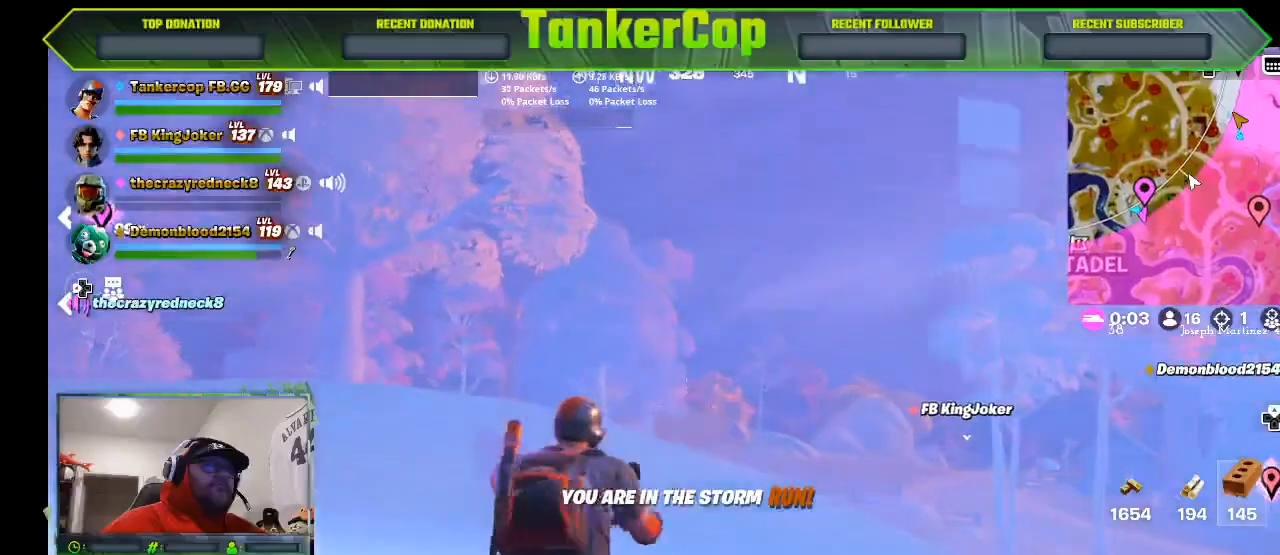
{"buttons": [], "left_stick": "up", "right_stick": "center", "events": []}
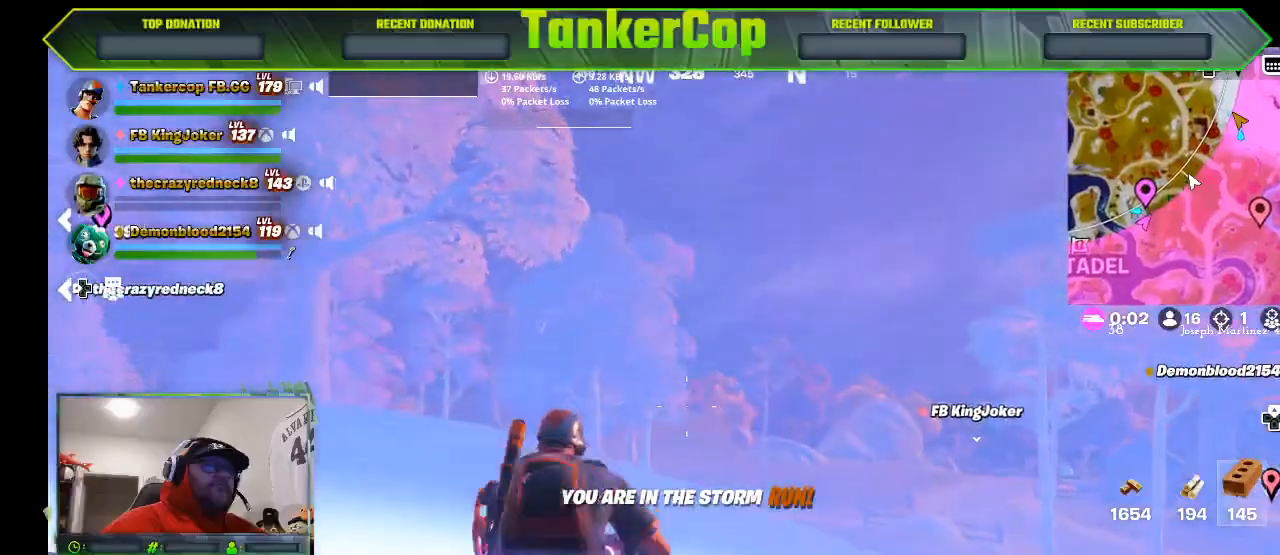
{"buttons": [], "left_stick": "up", "right_stick": "center", "events": []}
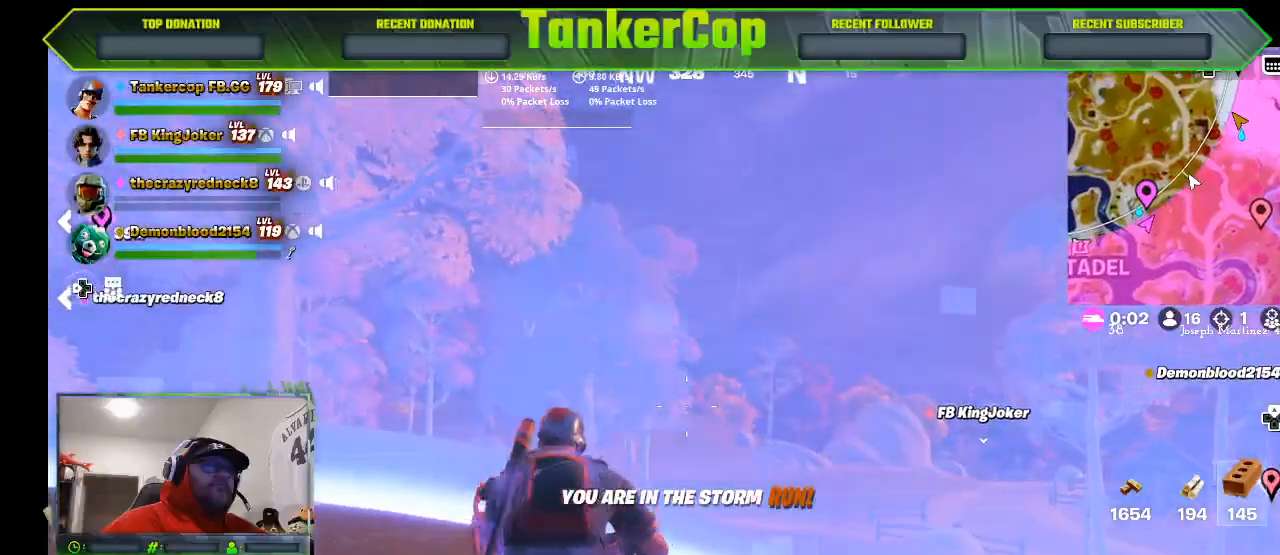
{"buttons": [], "left_stick": "up", "right_stick": "center", "events": []}
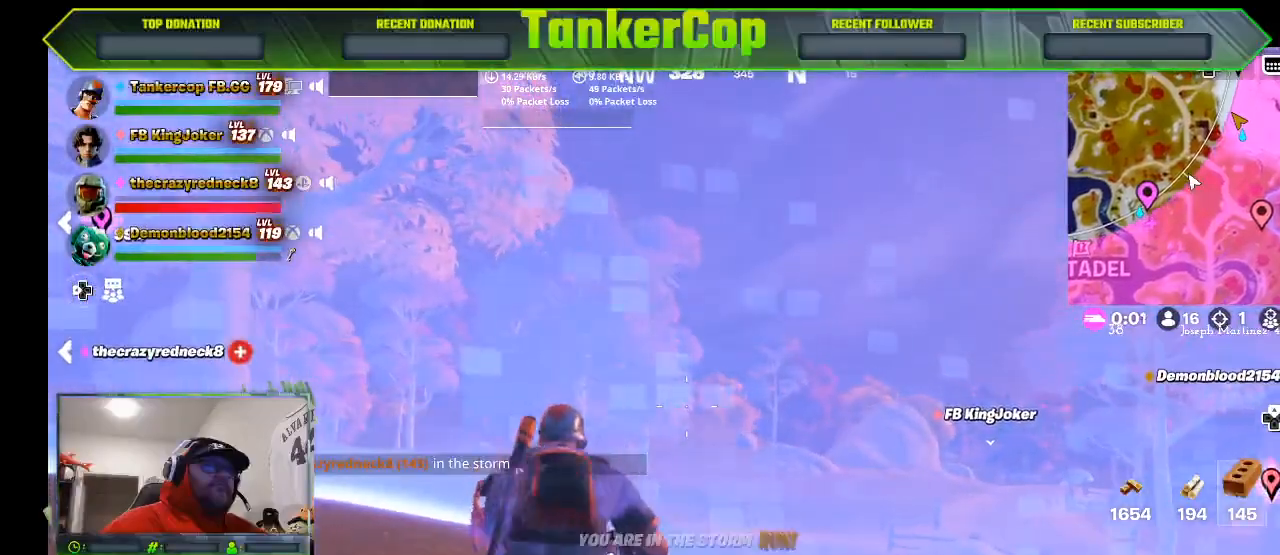
{"buttons": [], "left_stick": "up", "right_stick": "center", "events": []}
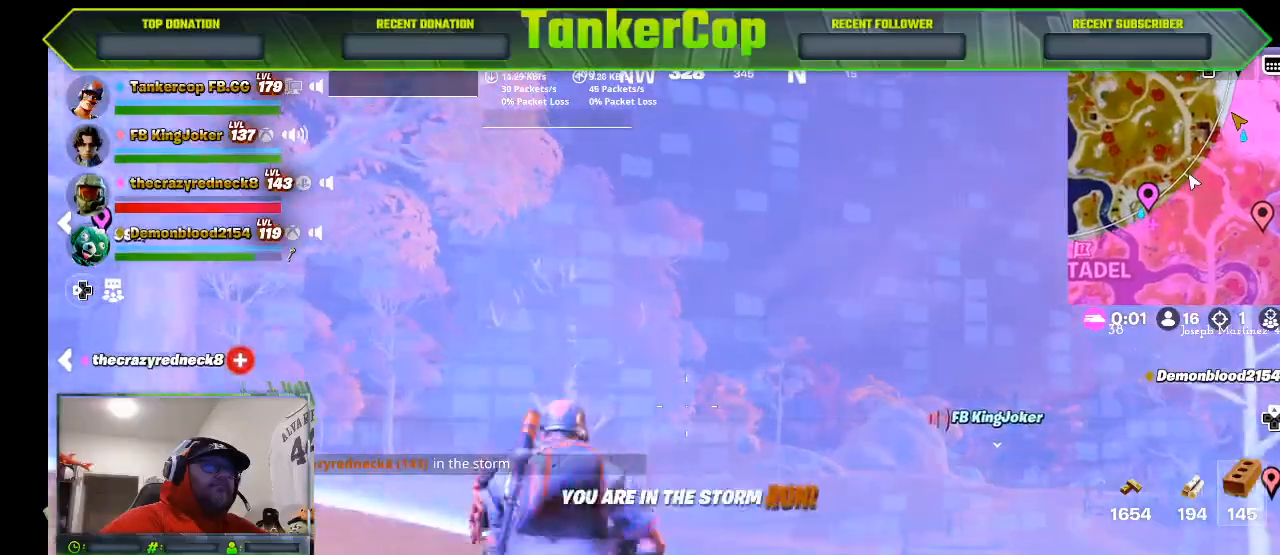
{"buttons": ["L3"], "left_stick": "up", "right_stick": "center", "events": [[300, "L3", "down"]]}
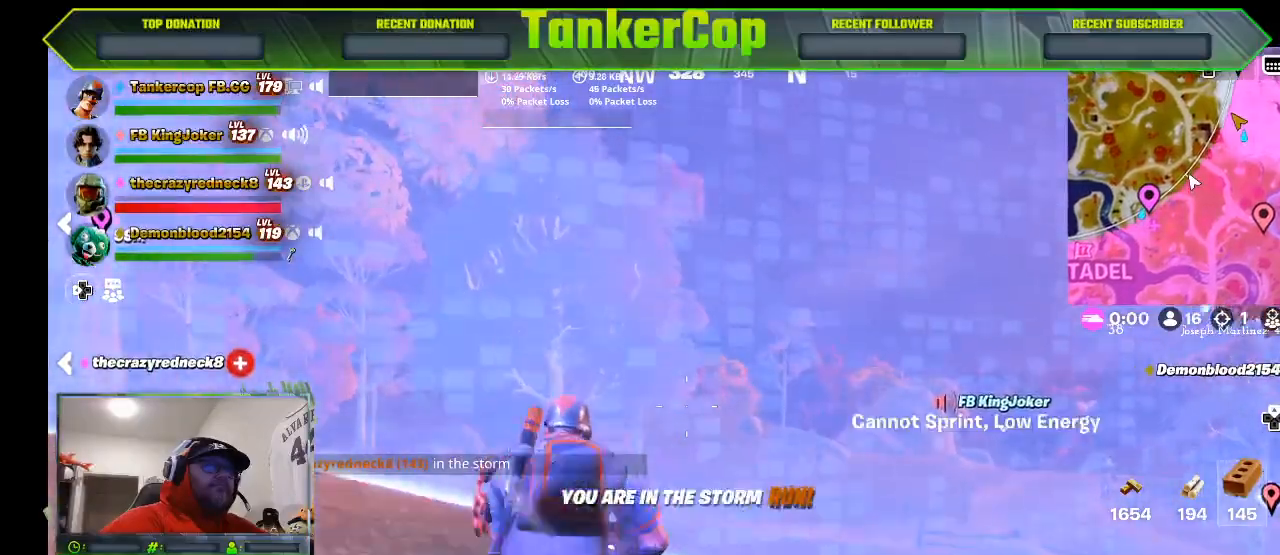
{"buttons": [], "left_stick": "up", "right_stick": "center", "events": [[133, "L3", "up"]]}
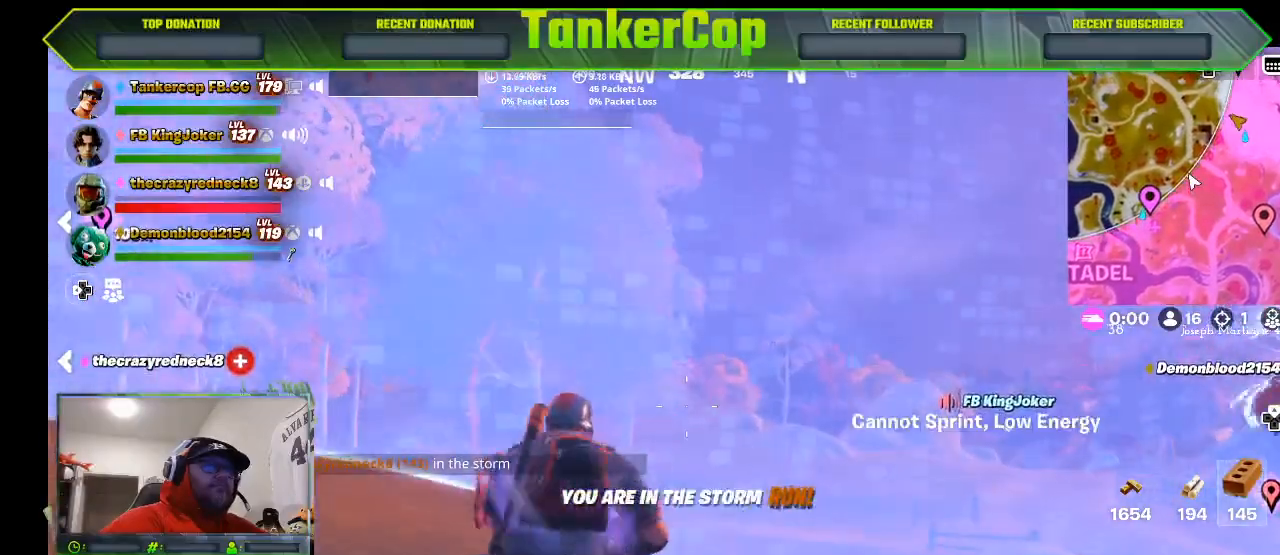
{"buttons": ["L3"], "left_stick": "up", "right_stick": "center", "events": [[233, "L3", "down"]]}
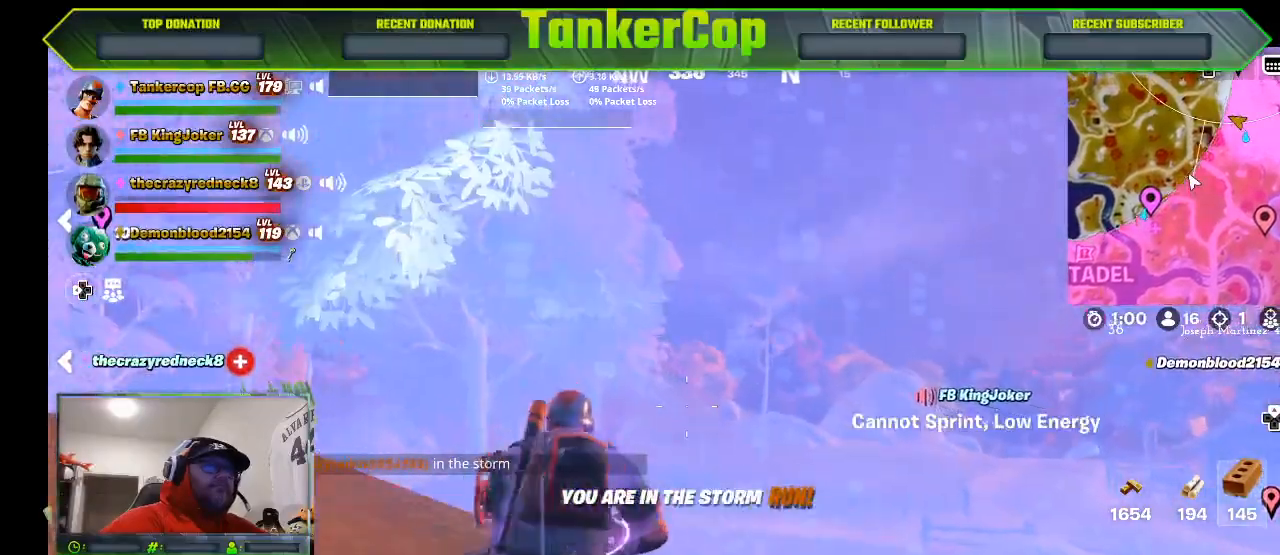
{"buttons": [], "left_stick": "up", "right_stick": "center", "events": [[67, "L3", "up"]]}
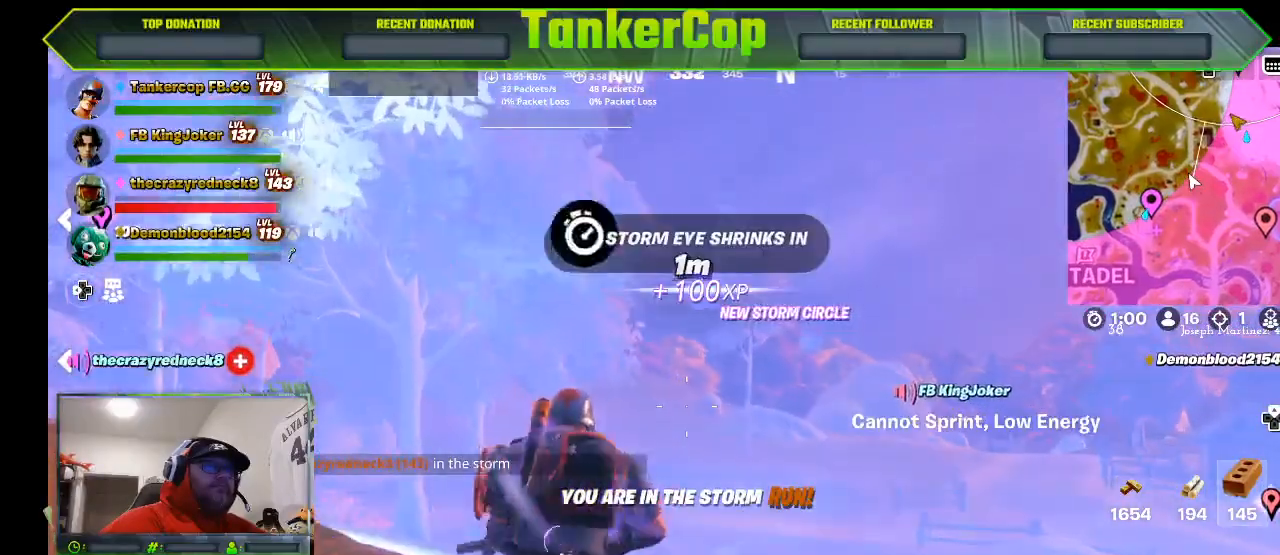
{"buttons": ["L3"], "left_stick": "up", "right_stick": "center", "events": [[233, "L3", "down"]]}
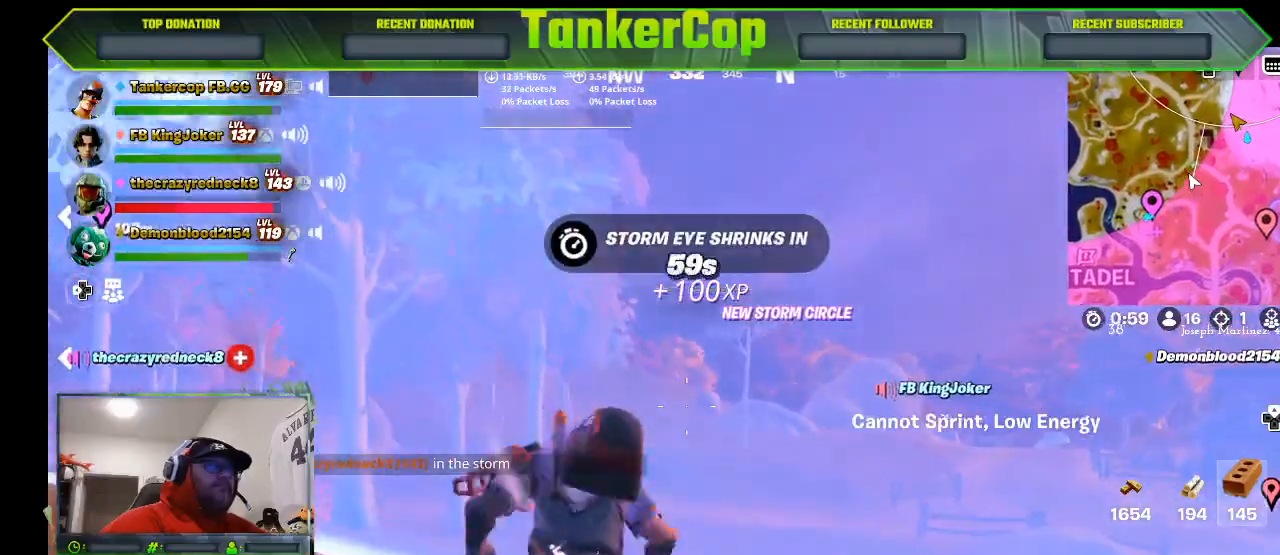
{"buttons": [], "left_stick": "up", "right_stick": "center", "events": [[33, "L3", "up"]]}
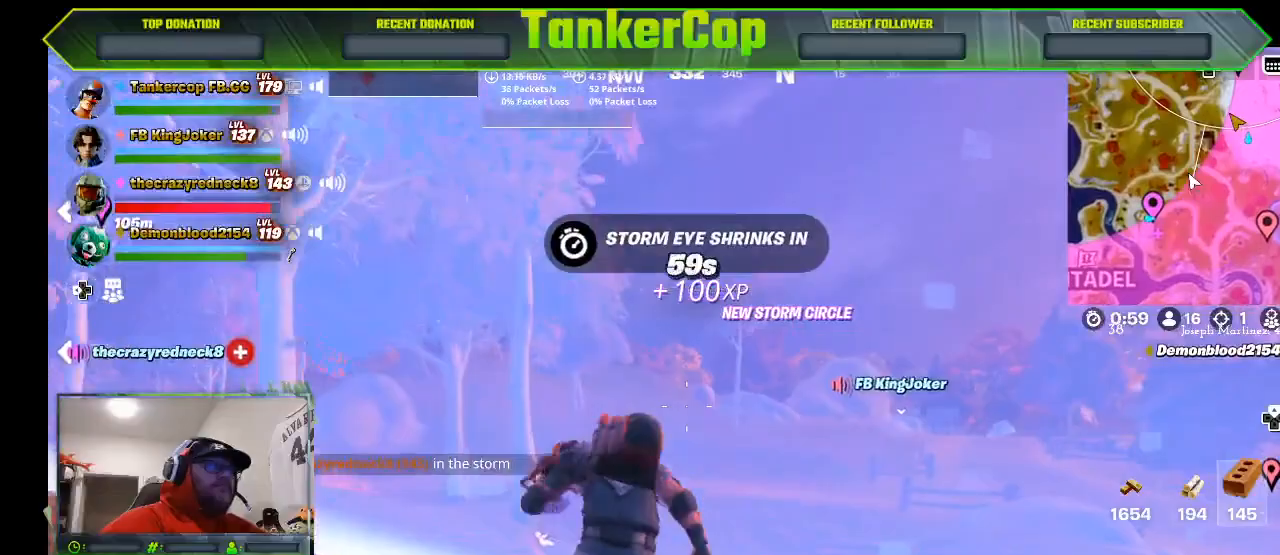
{"buttons": [], "left_stick": "up", "right_stick": "center", "events": []}
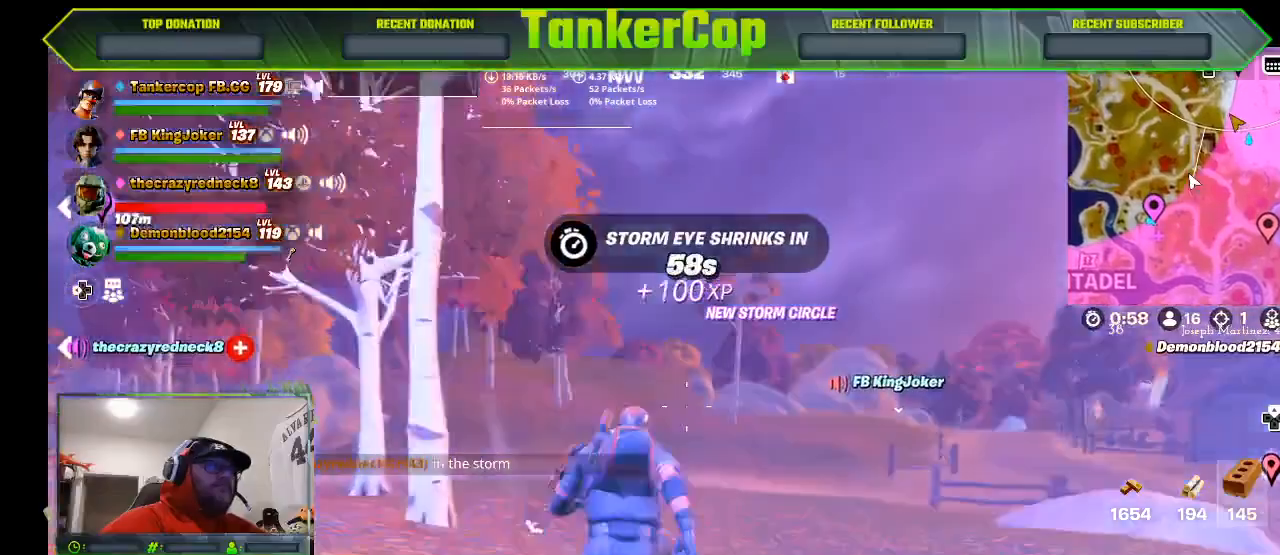
{"buttons": [], "left_stick": "up", "right_stick": "center", "events": []}
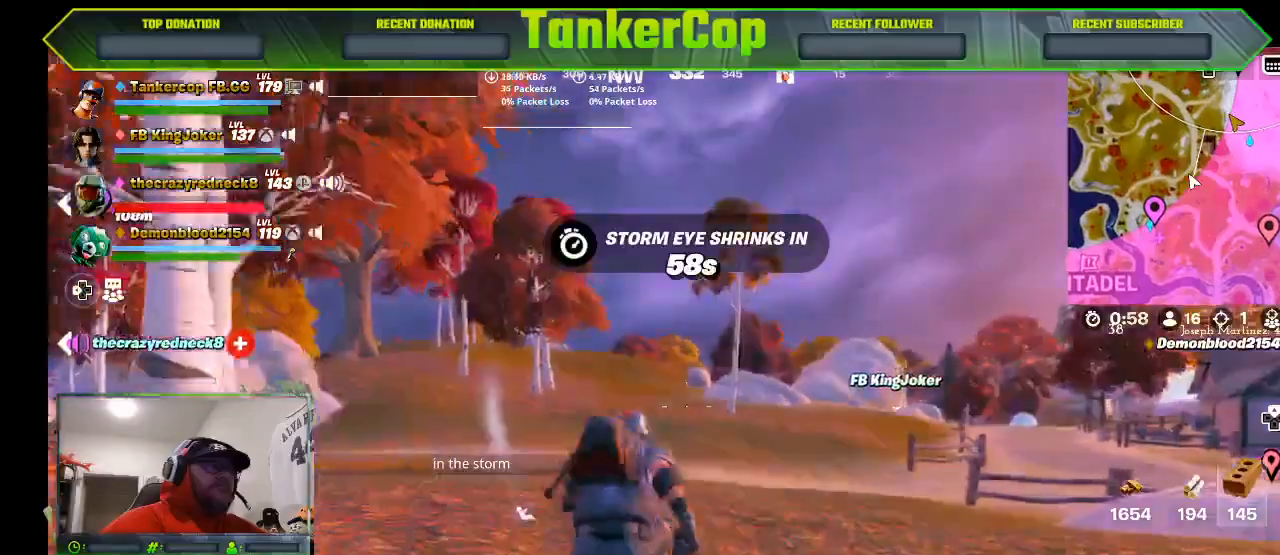
{"buttons": [], "left_stick": "up", "right_stick": "center", "events": []}